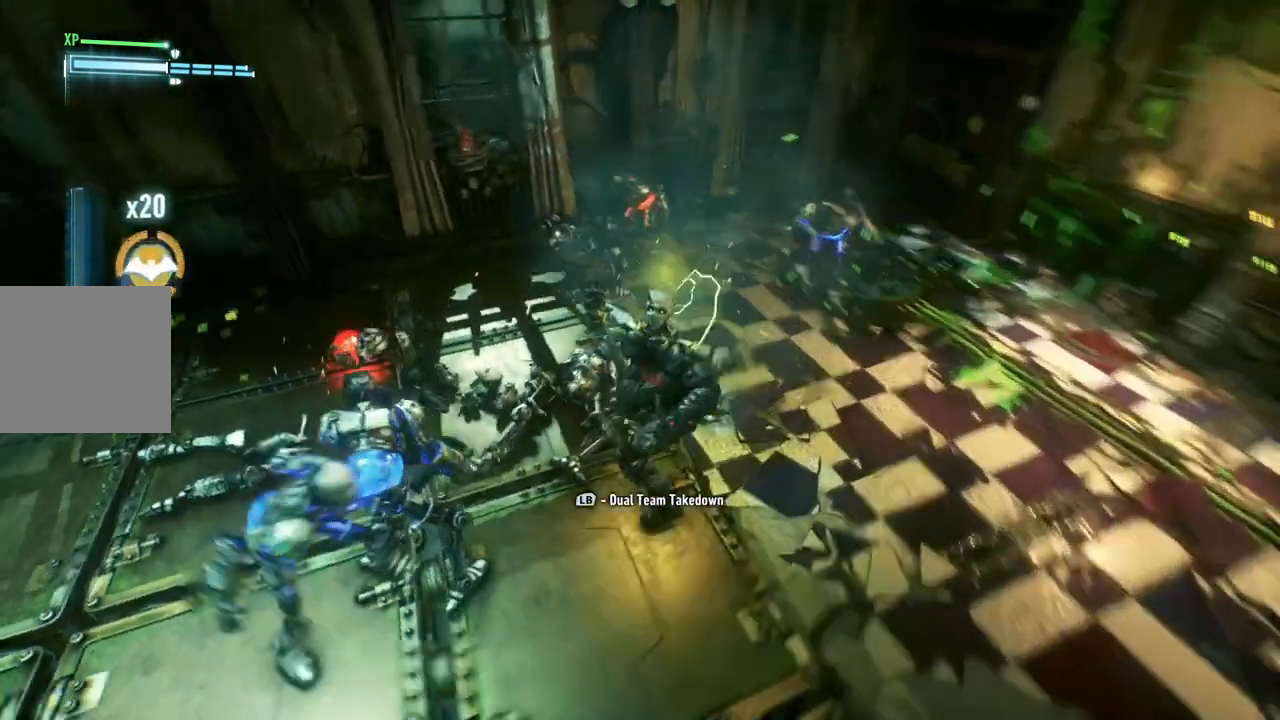
Gameplay with a controller (Xbox layout); each line is a JSON object with the inputs held at the frame after it. "events" lists button and stick changes between this image and that frame as [ms after this image, input, new state], when the widget could be followed in between.
{"buttons": [], "left_stick": "center", "right_stick": "center", "events": [[17, "X", "up"], [150, "left_stick", "up-right"], [367, "left_stick", "center"]]}
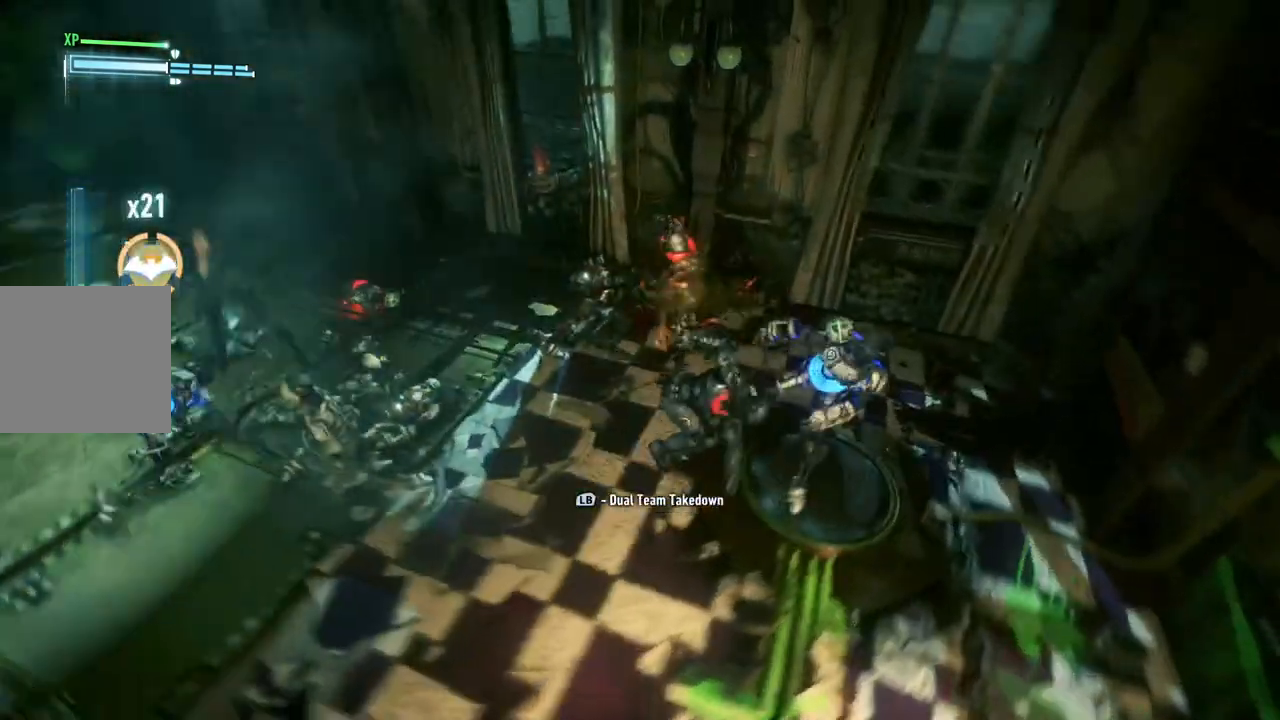
{"buttons": [], "left_stick": "up", "right_stick": "center", "events": [[33, "left_stick", "up-left"], [183, "L1", "down"], [217, "left_stick", "up"], [450, "L1", "up"]]}
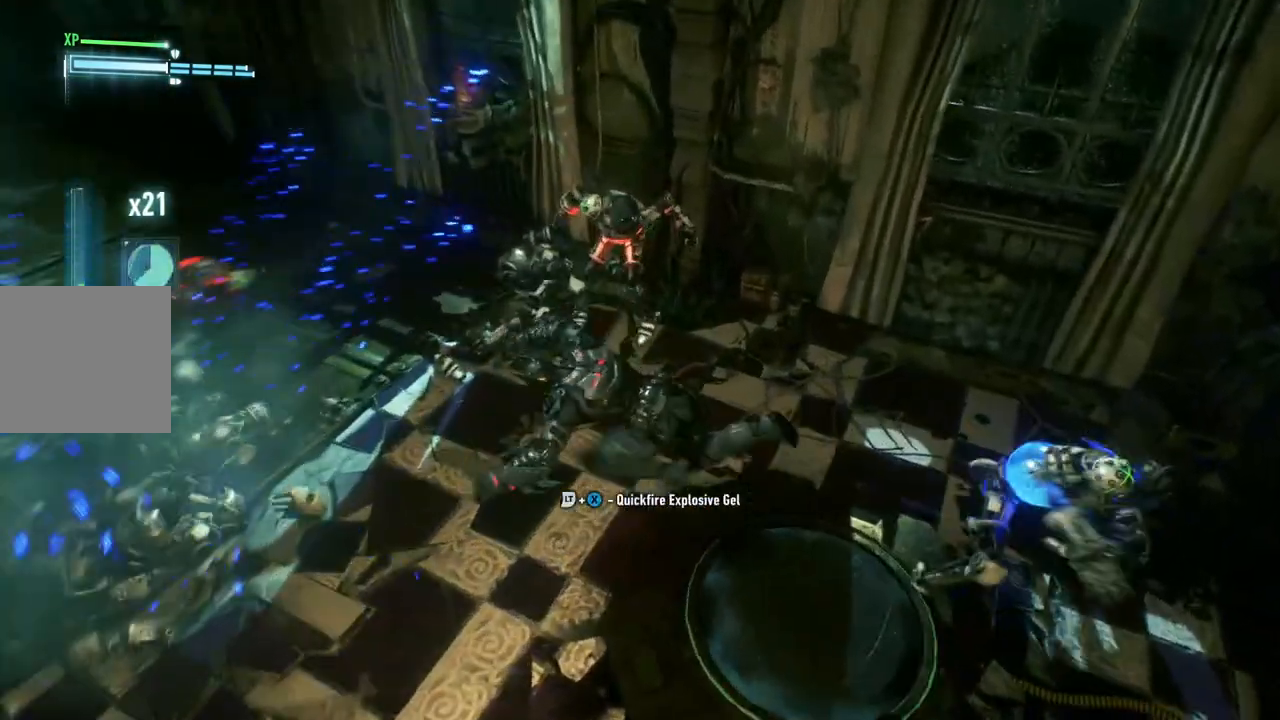
{"buttons": [], "left_stick": "center", "right_stick": "center", "events": [[467, "left_stick", "center"]]}
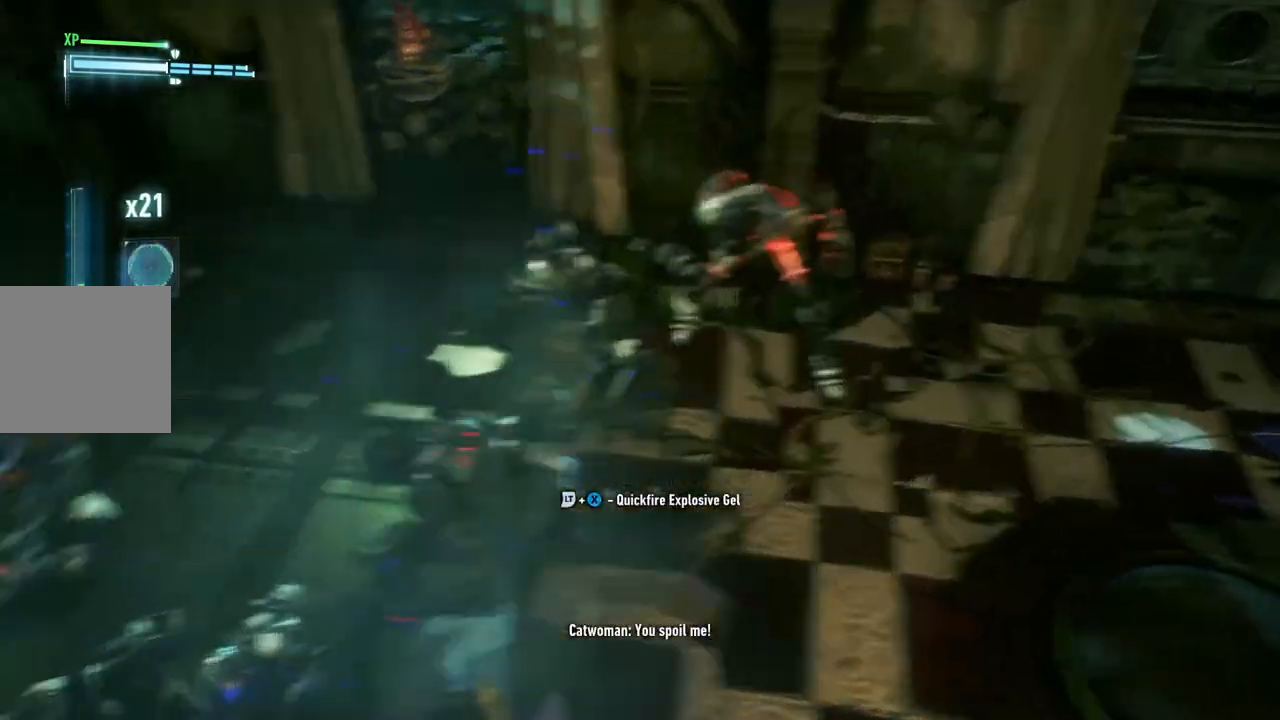
{"buttons": [], "left_stick": "center", "right_stick": "center", "events": []}
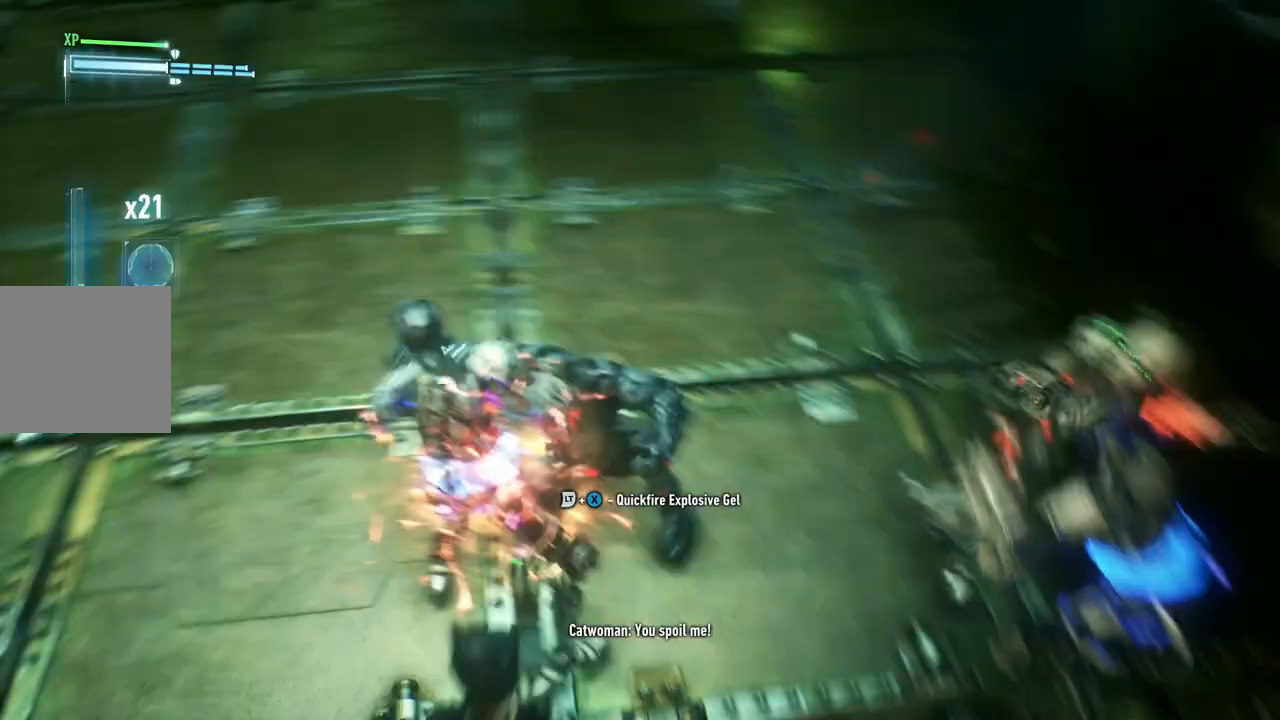
{"buttons": [], "left_stick": "center", "right_stick": "right", "events": [[183, "right_stick", "right"]]}
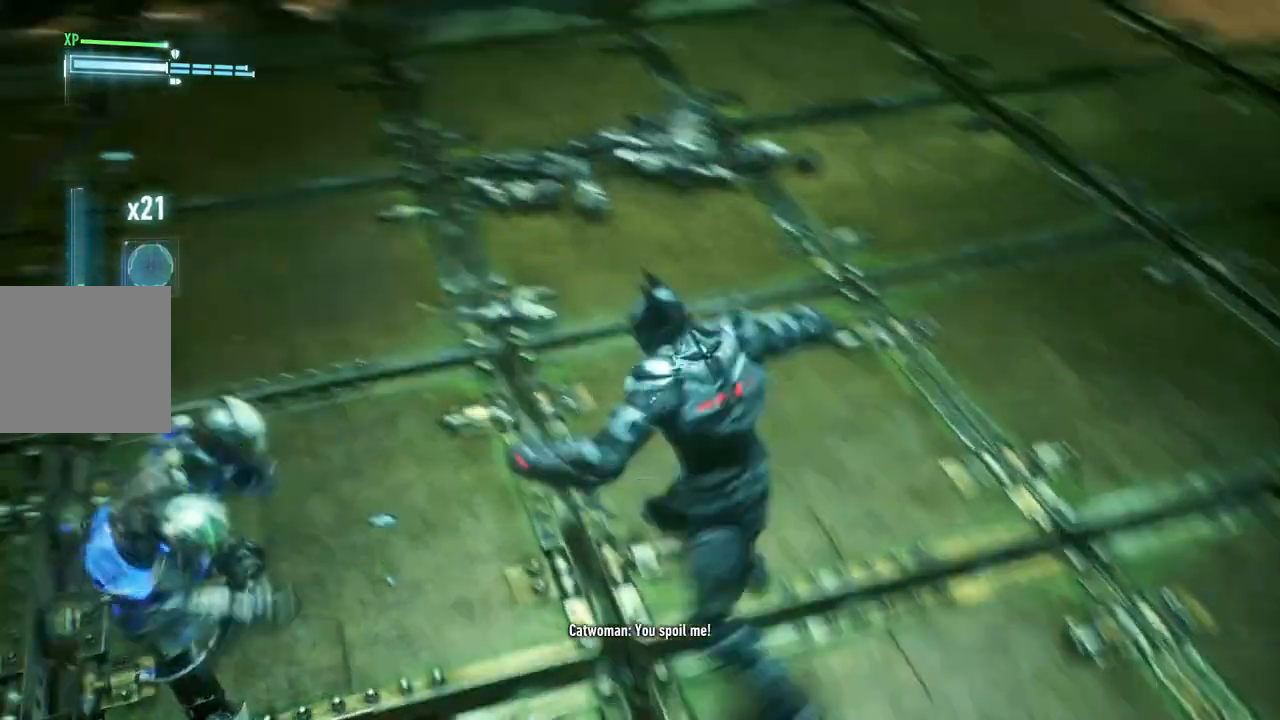
{"buttons": [], "left_stick": "center", "right_stick": "center", "events": [[133, "right_stick", "center"]]}
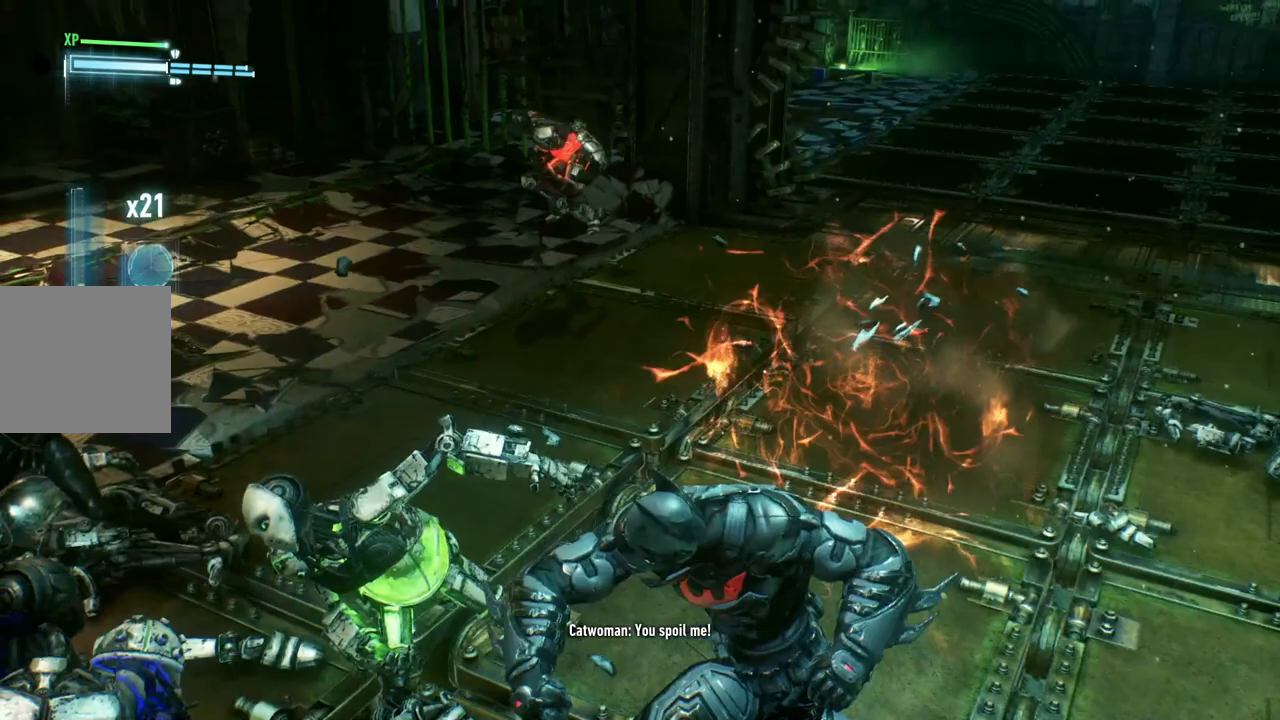
{"buttons": [], "left_stick": "up-left", "right_stick": "center", "events": [[133, "left_stick", "up-left"]]}
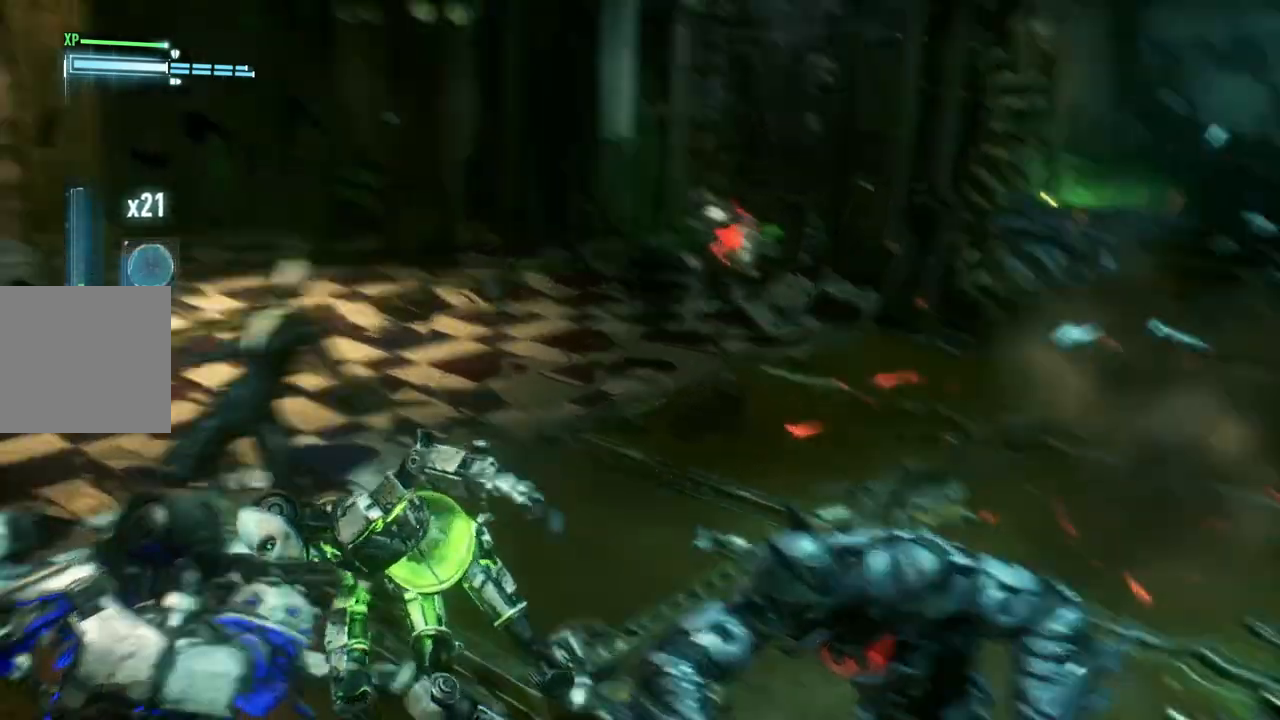
{"buttons": [], "left_stick": "up", "right_stick": "center", "events": [[183, "left_stick", "up"]]}
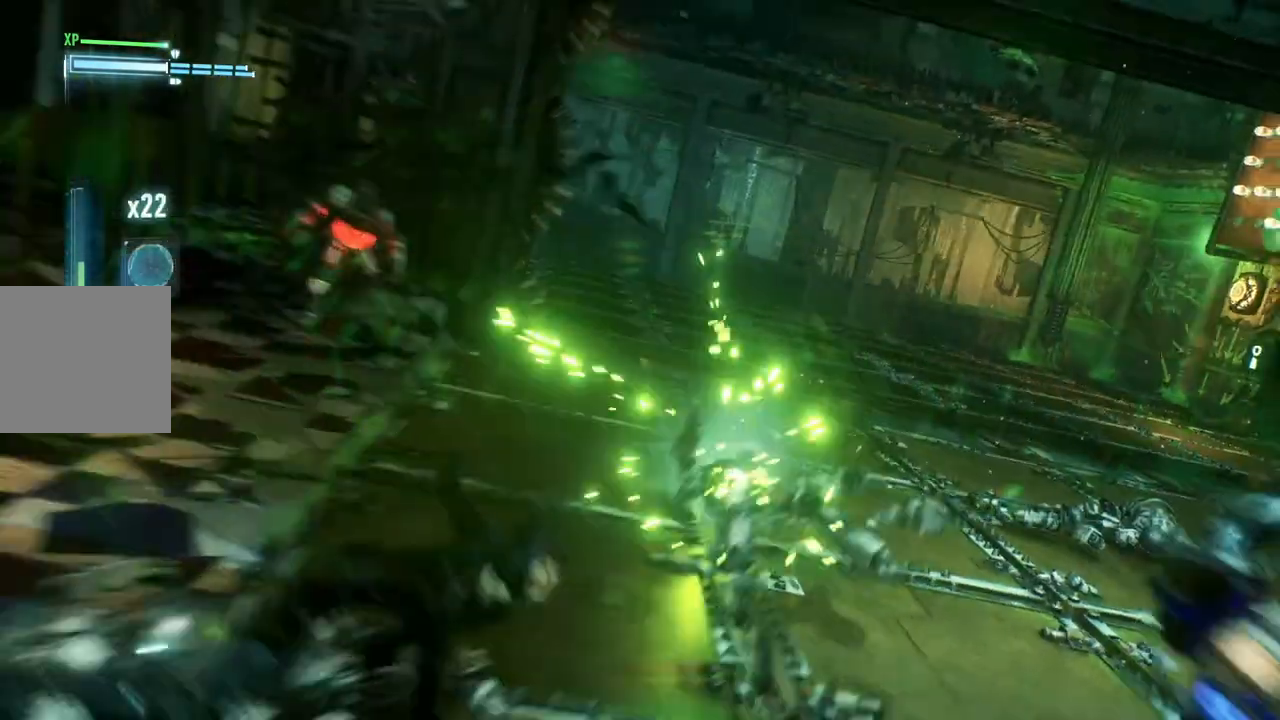
{"buttons": ["X"], "left_stick": "up", "right_stick": "center", "events": [[83, "left_stick", "up-left"], [250, "X", "down"], [317, "left_stick", "up"]]}
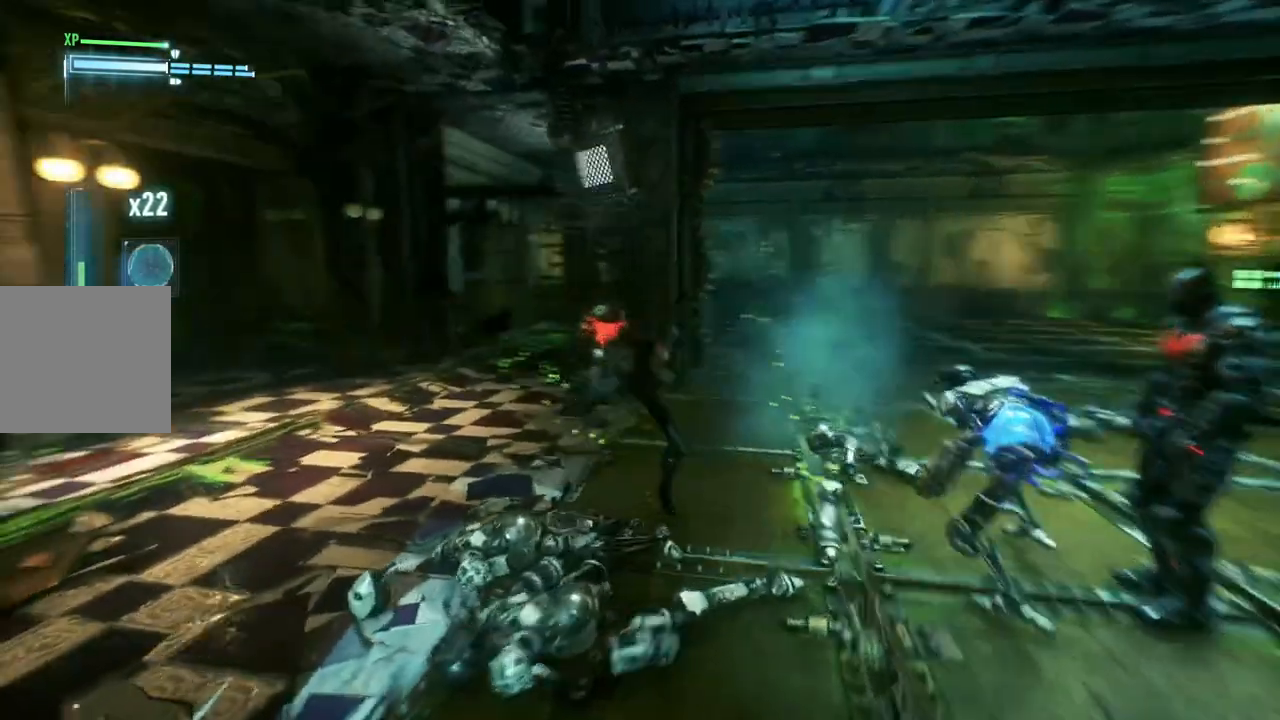
{"buttons": [], "left_stick": "center", "right_stick": "center", "events": [[17, "X", "up"], [400, "left_stick", "center"]]}
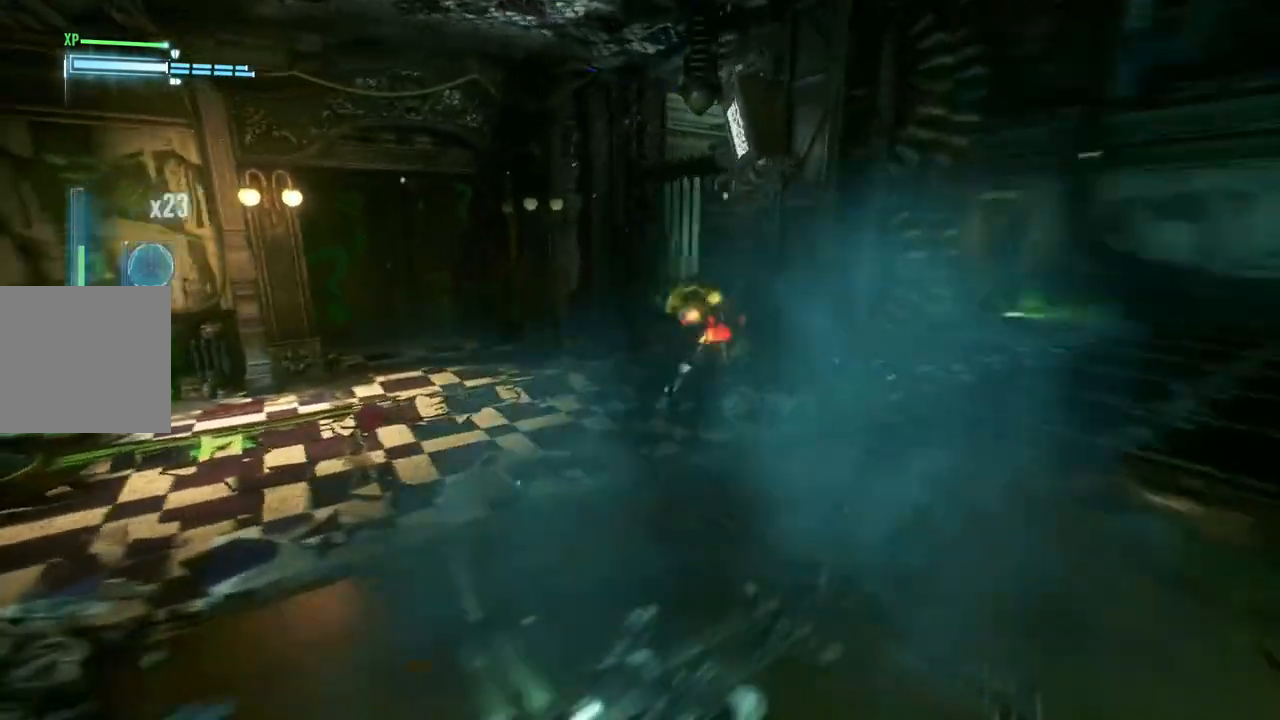
{"buttons": ["X"], "left_stick": "up-left", "right_stick": "center", "events": [[117, "left_stick", "left"], [233, "left_stick", "up-left"], [250, "X", "down"]]}
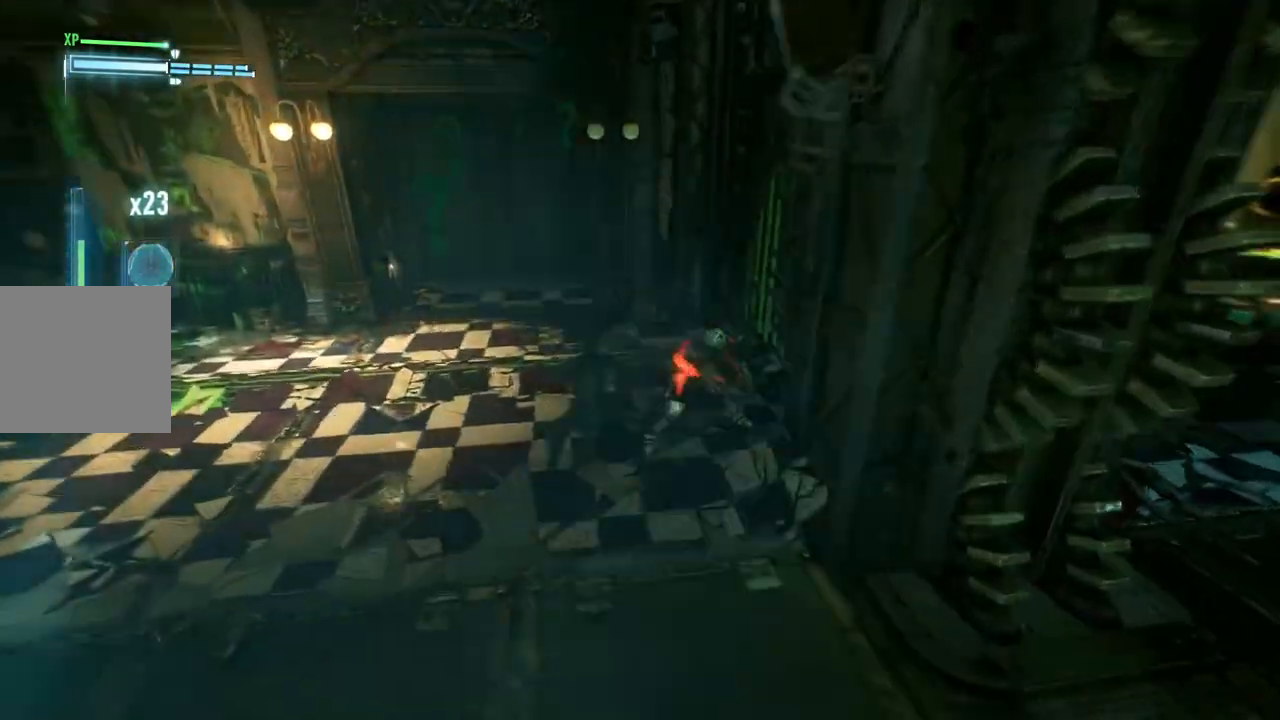
{"buttons": [], "left_stick": "center", "right_stick": "center", "events": [[17, "X", "up"], [400, "left_stick", "center"]]}
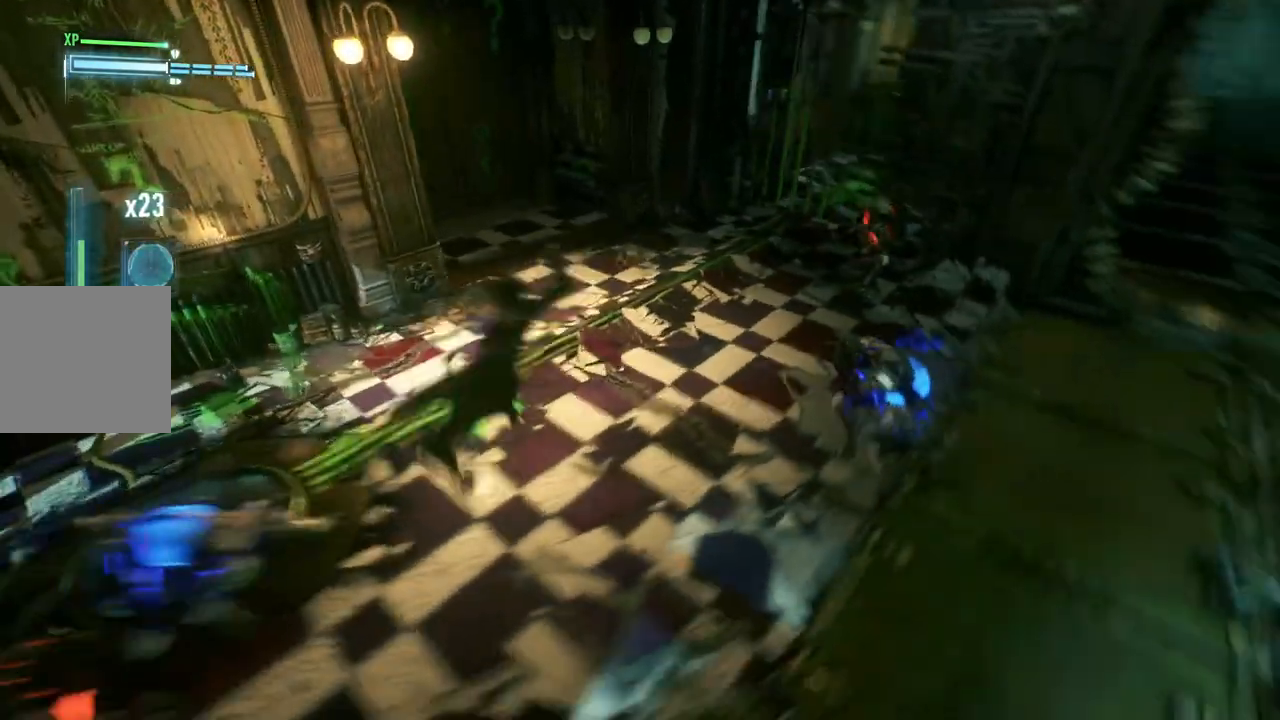
{"buttons": ["X"], "left_stick": "up-right", "right_stick": "center", "events": [[100, "left_stick", "up-right"], [467, "X", "down"]]}
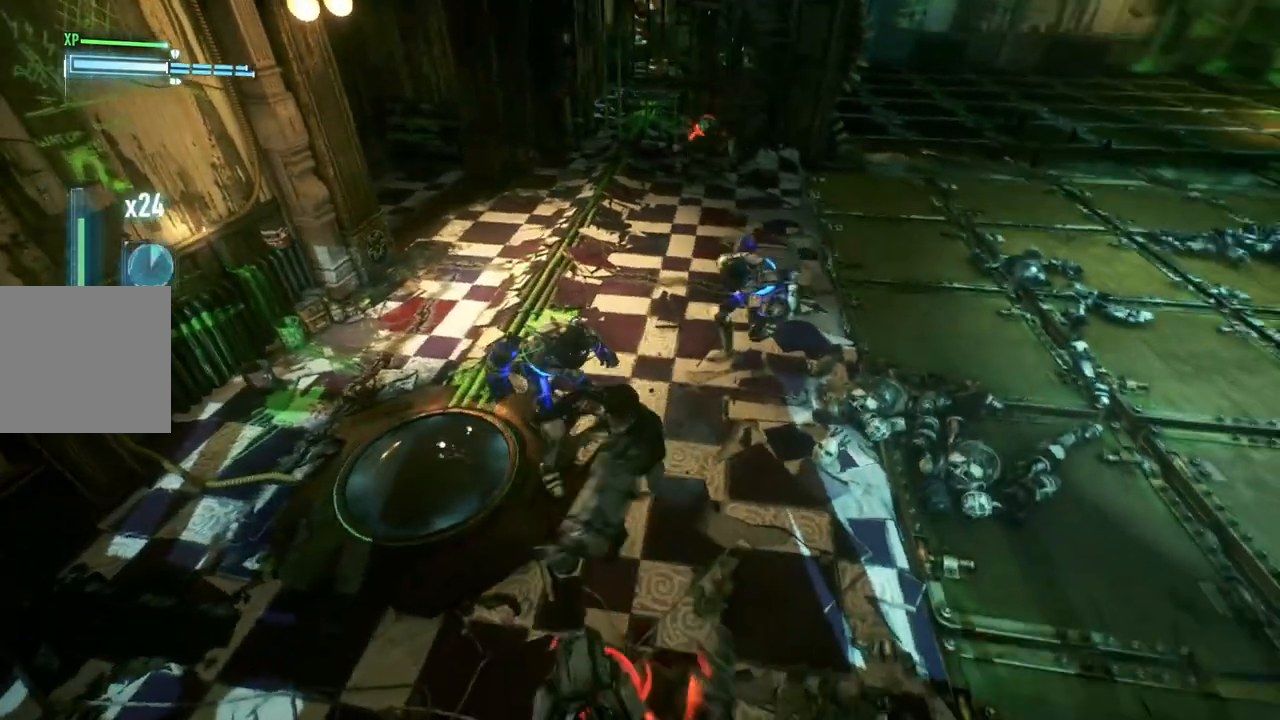
{"buttons": [], "left_stick": "up", "right_stick": "center", "events": [[167, "left_stick", "up"], [200, "X", "up"]]}
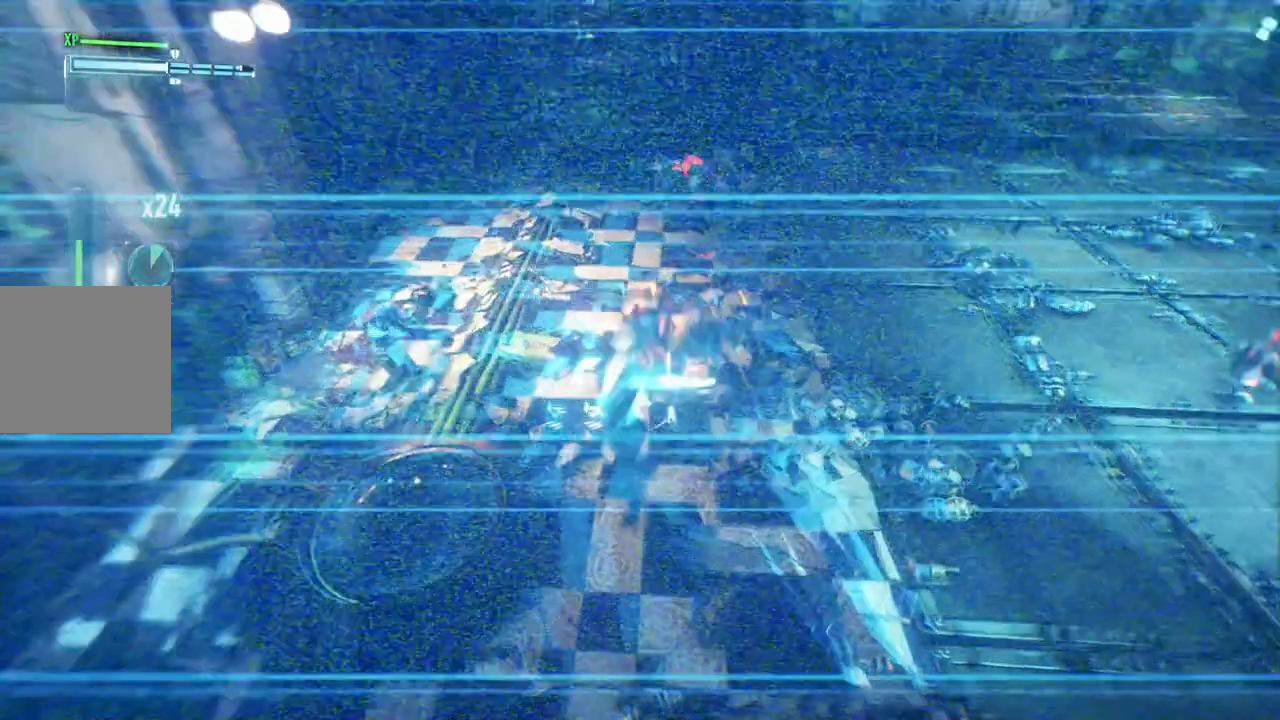
{"buttons": [], "left_stick": "up", "right_stick": "center", "events": [[333, "A", "down"], [500, "A", "up"]]}
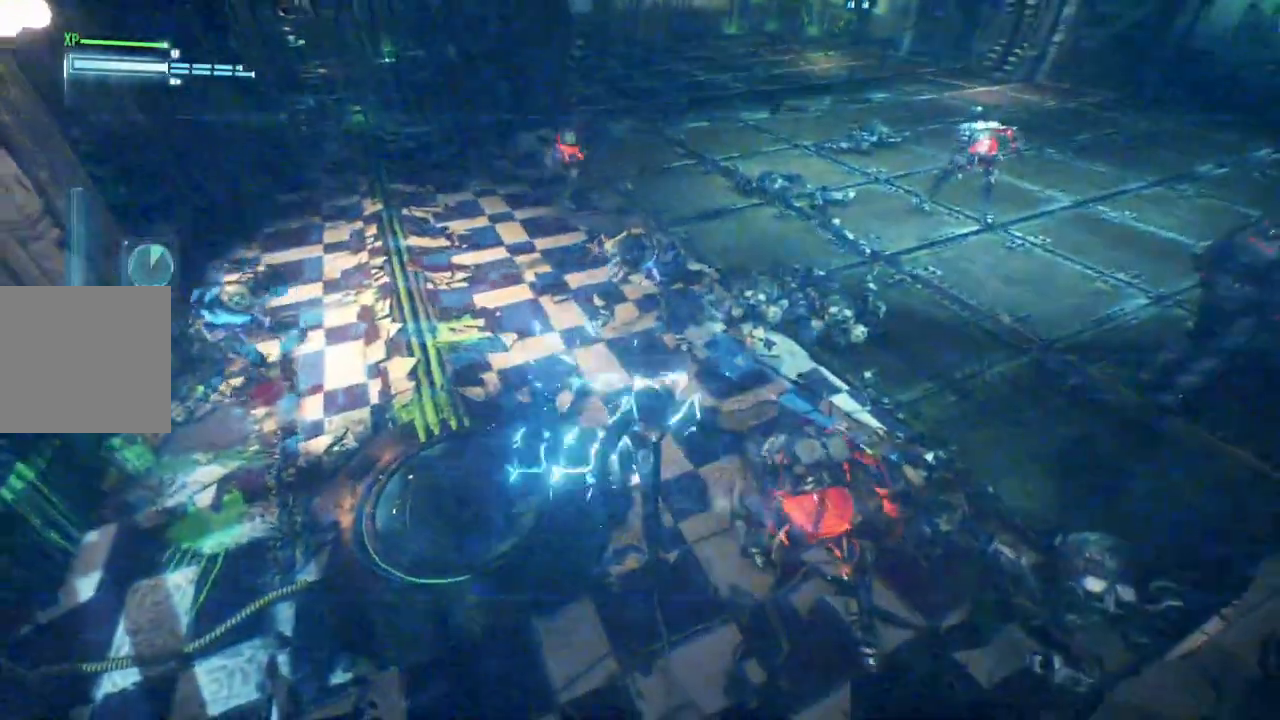
{"buttons": [], "left_stick": "up", "right_stick": "center", "events": [[67, "A", "down"], [200, "A", "up"]]}
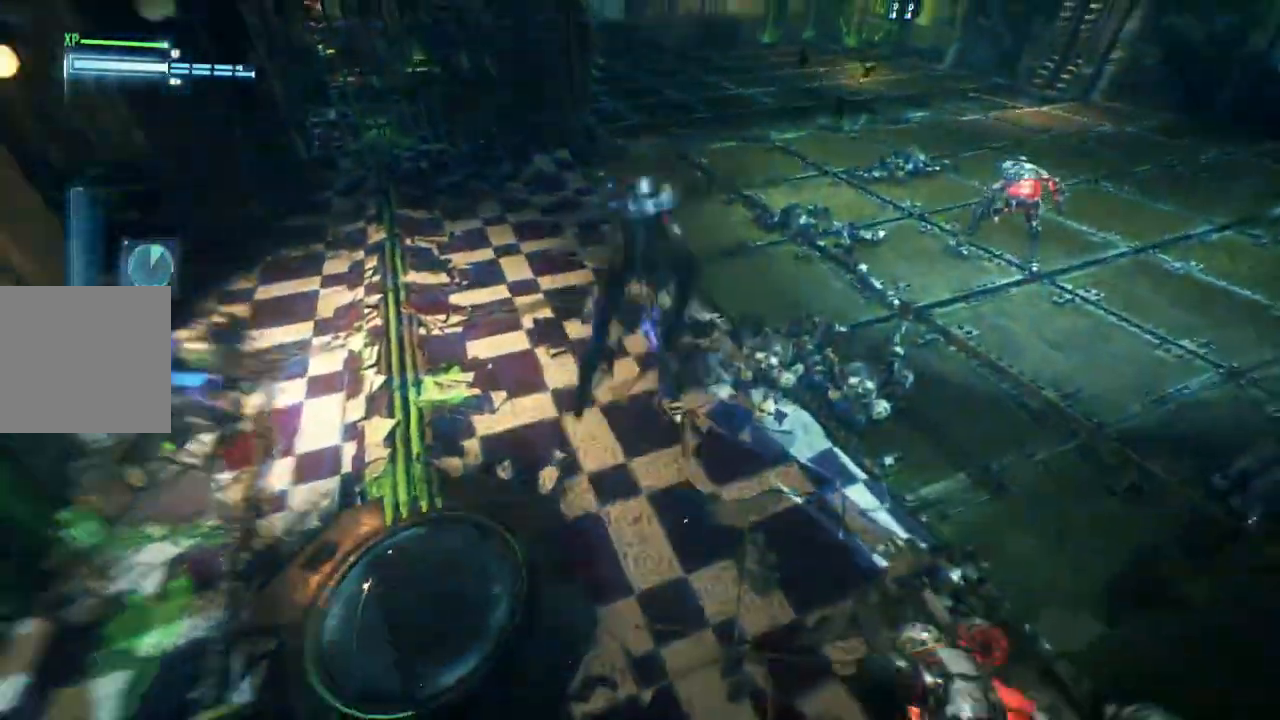
{"buttons": ["X"], "left_stick": "up-right", "right_stick": "center", "events": [[250, "left_stick", "up-right"], [400, "X", "down"]]}
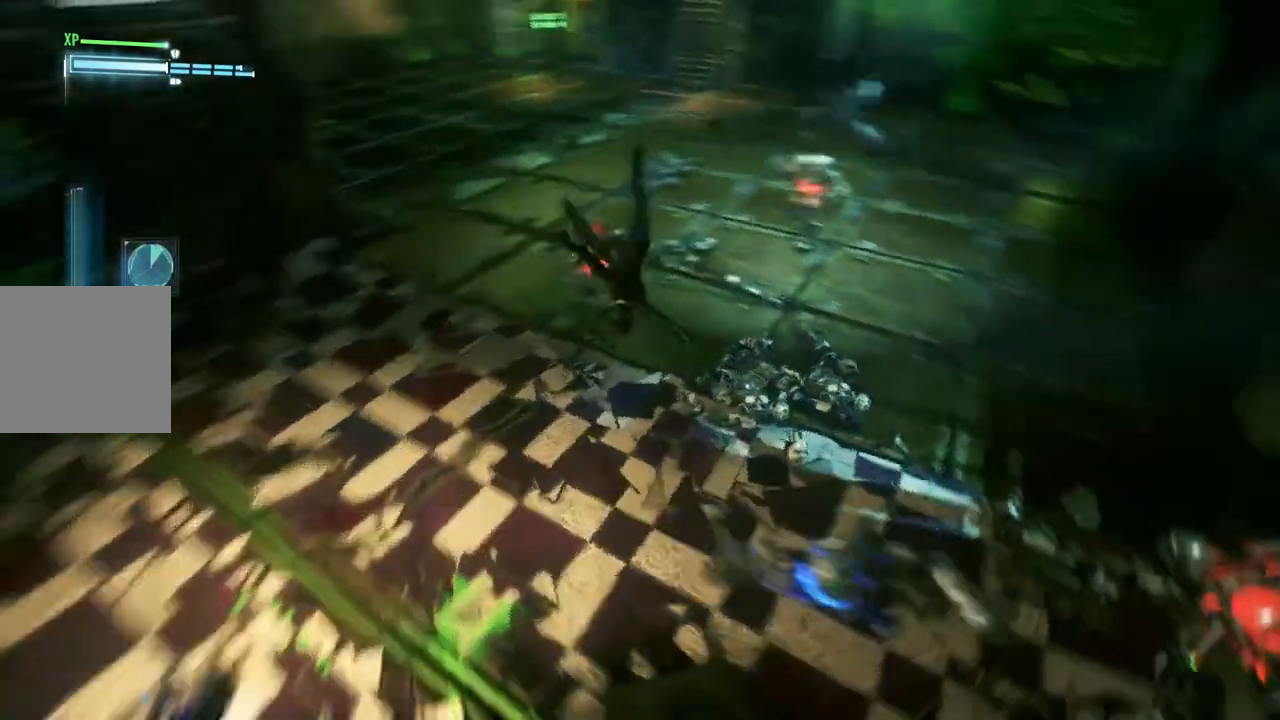
{"buttons": ["X"], "left_stick": "up-left", "right_stick": "center", "events": [[83, "X", "up"], [150, "left_stick", "up"], [183, "X", "down"], [317, "left_stick", "up-left"], [333, "X", "up"], [450, "X", "down"]]}
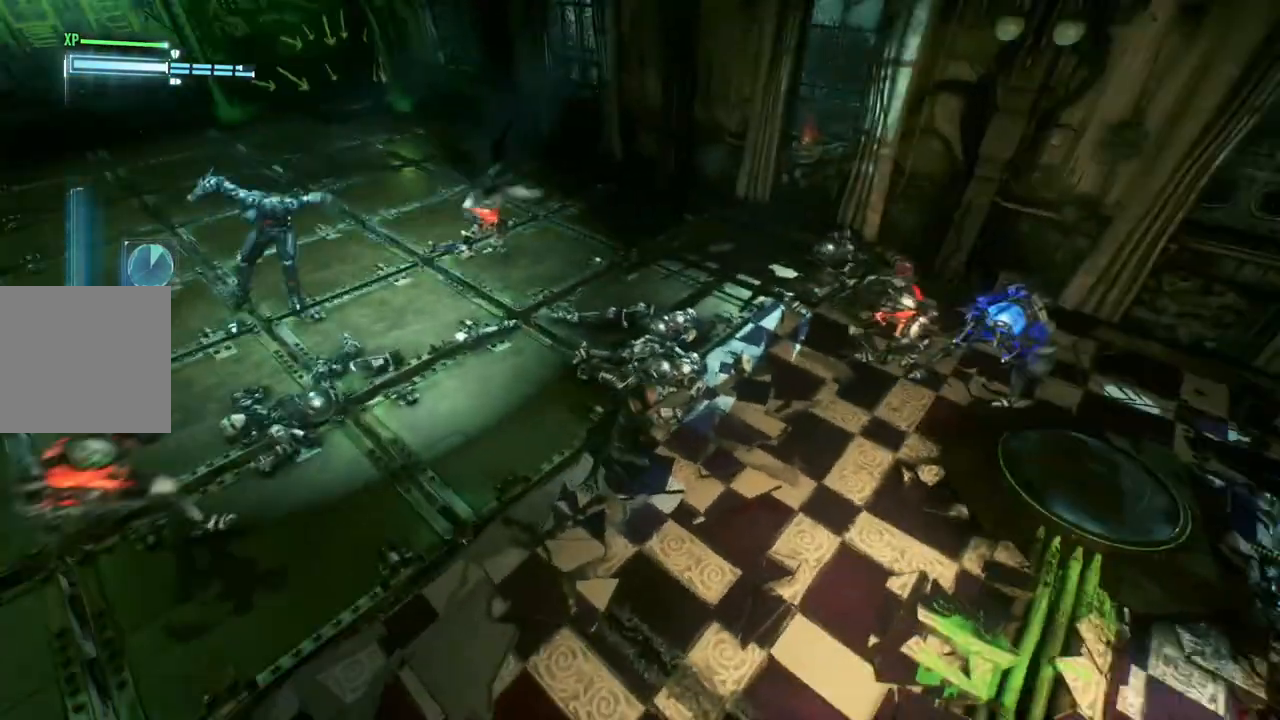
{"buttons": ["X"], "left_stick": "up-left", "right_stick": "center", "events": [[17, "left_stick", "left"], [83, "X", "up"], [183, "X", "down"], [350, "X", "up"], [450, "X", "down"], [450, "left_stick", "up-left"]]}
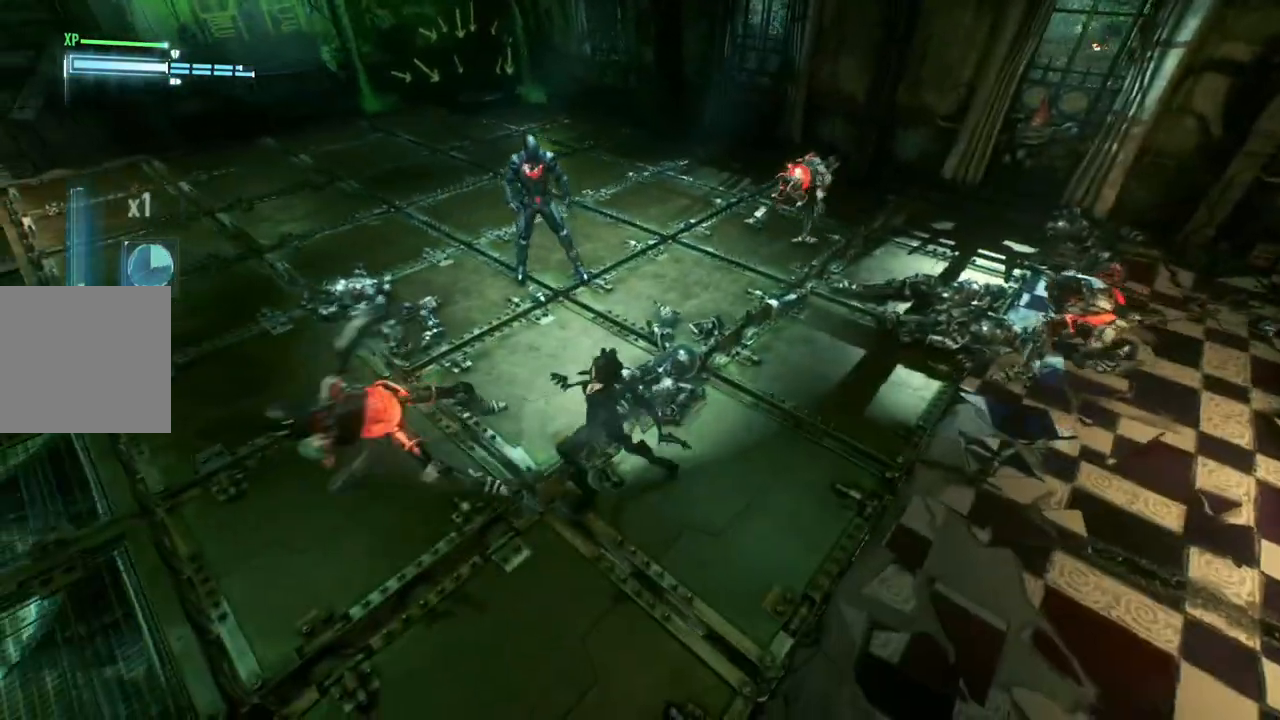
{"buttons": ["X"], "left_stick": "up-left", "right_stick": "center", "events": [[100, "X", "up"], [200, "X", "down"], [350, "X", "up"], [417, "X", "down"]]}
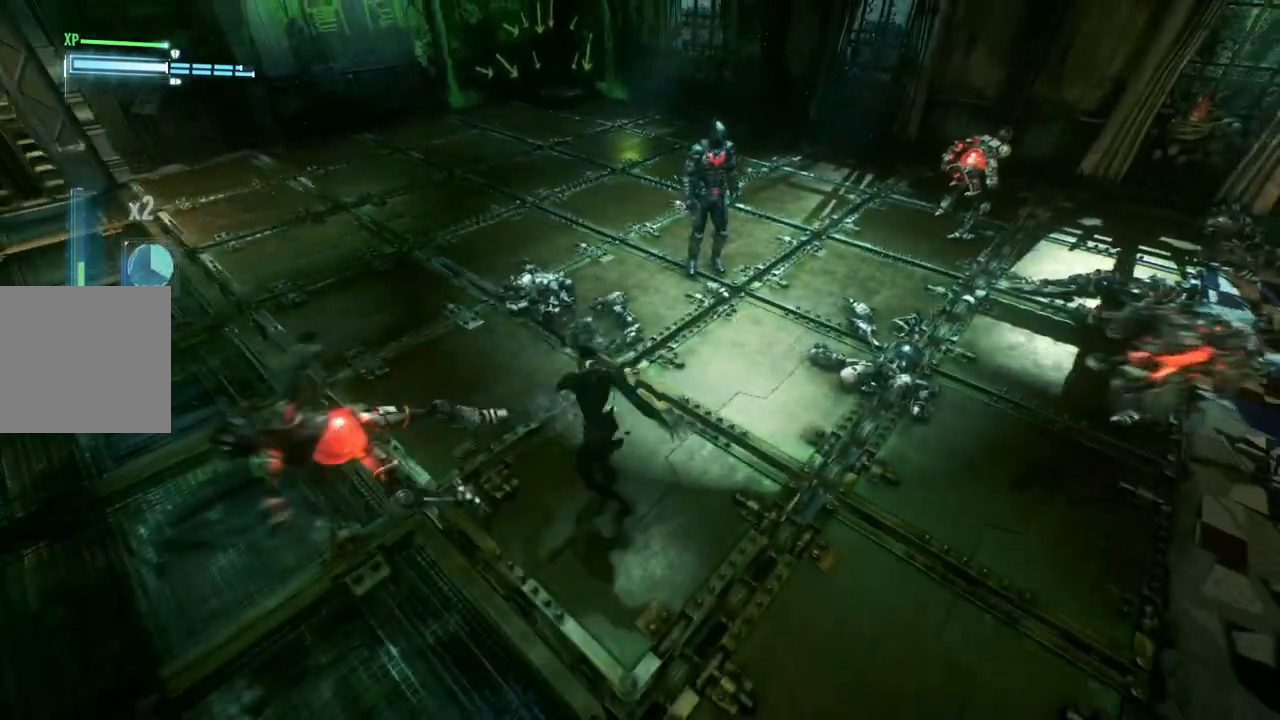
{"buttons": [], "left_stick": "up-left", "right_stick": "center", "events": [[83, "X", "up"]]}
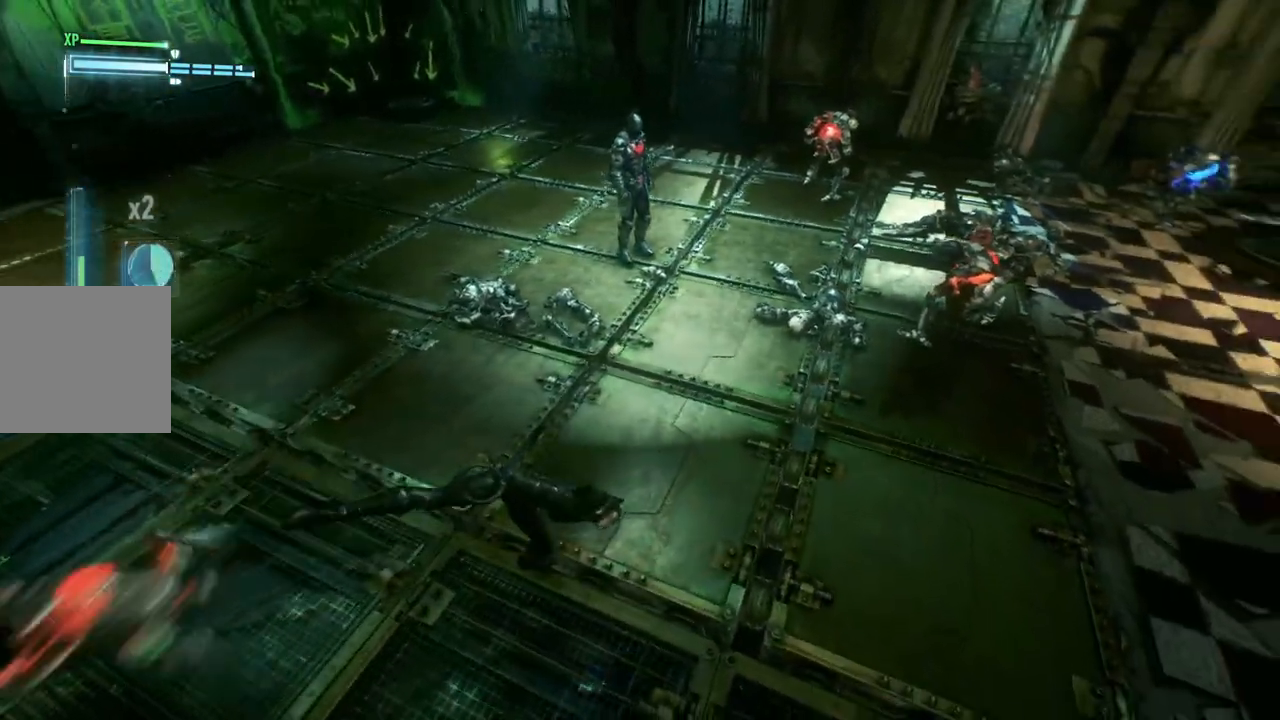
{"buttons": [], "left_stick": "up", "right_stick": "center", "events": [[33, "left_stick", "up"], [200, "X", "down"], [400, "X", "up"]]}
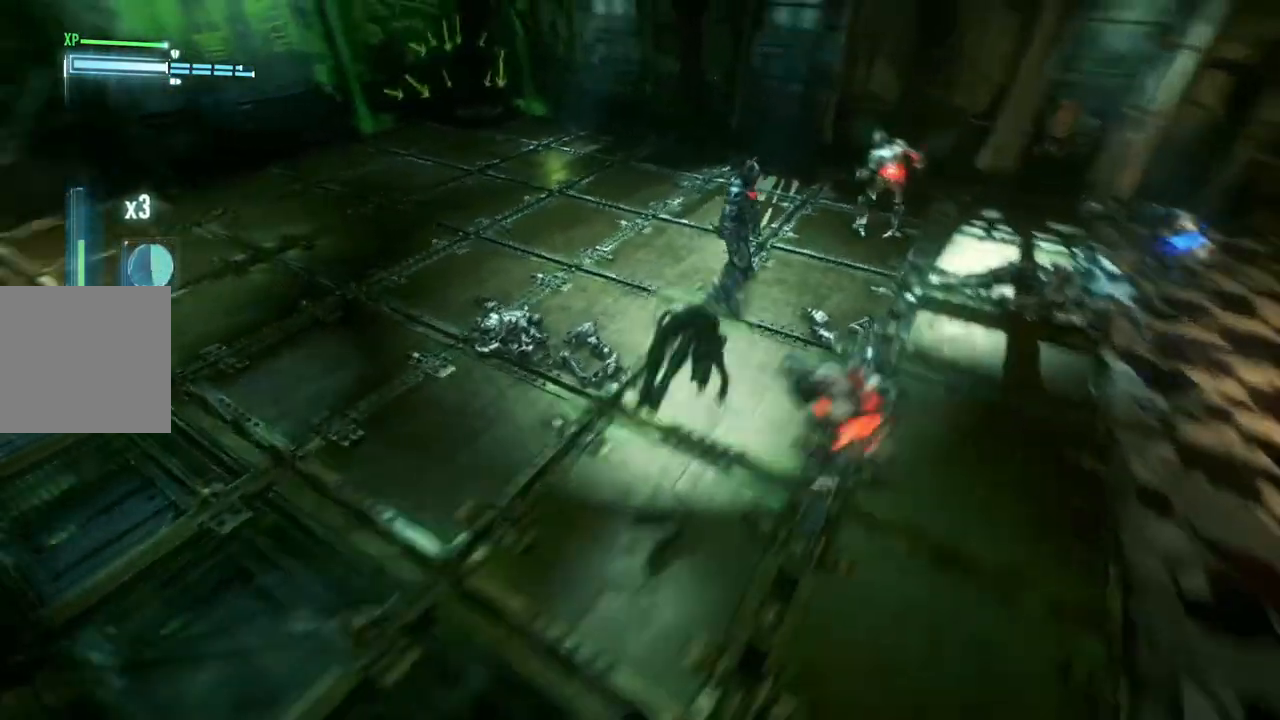
{"buttons": [], "left_stick": "up", "right_stick": "center", "events": []}
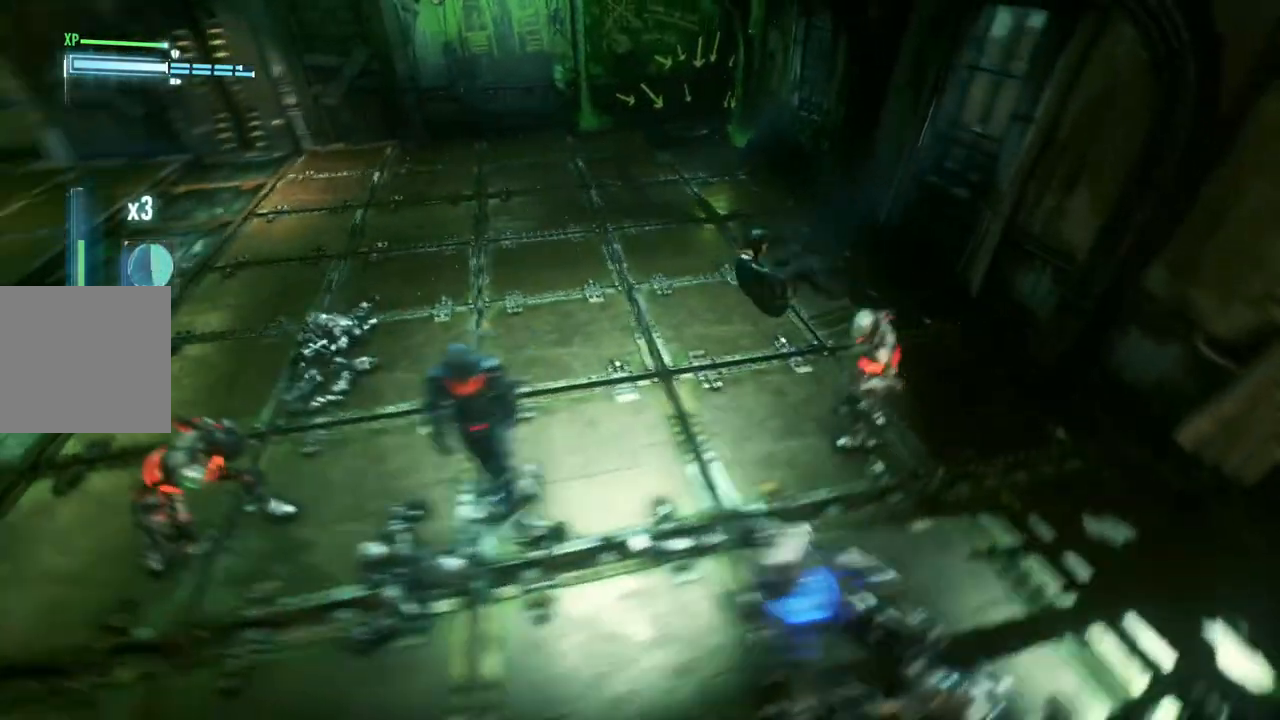
{"buttons": ["X"], "left_stick": "up-left", "right_stick": "center", "events": [[50, "left_stick", "up-left"], [300, "X", "down"]]}
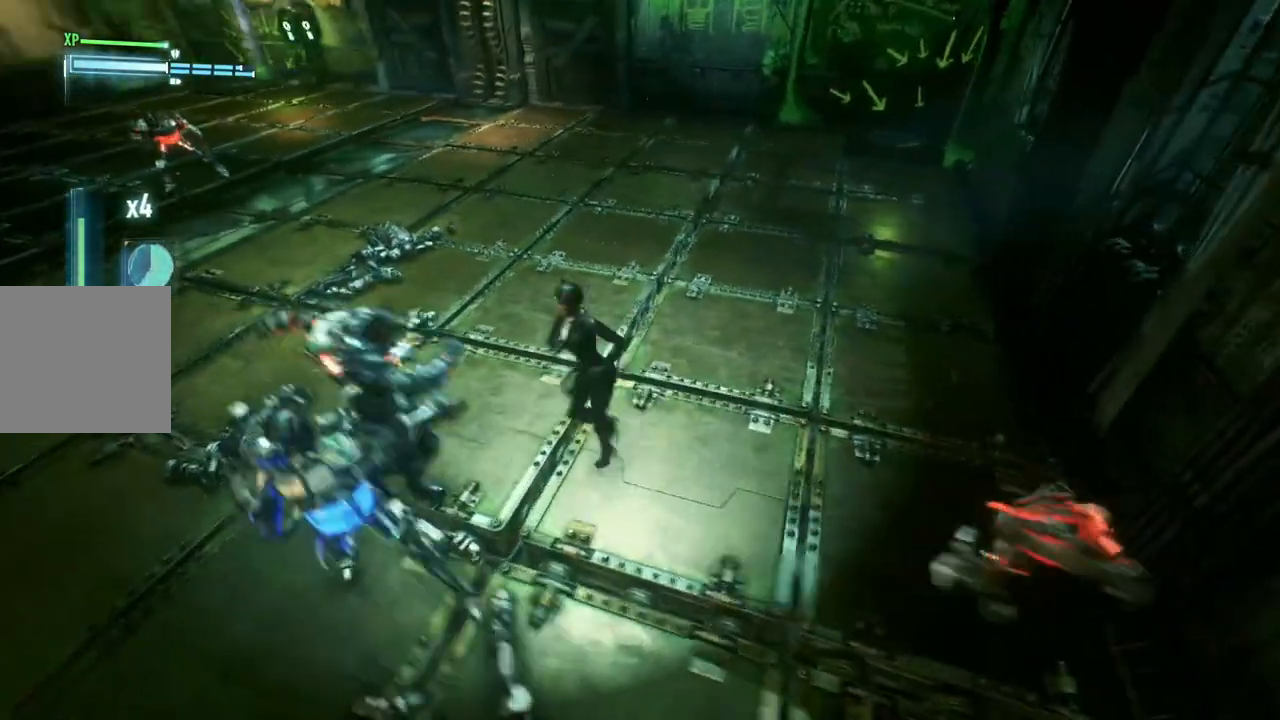
{"buttons": [], "left_stick": "up-left", "right_stick": "center", "events": [[50, "X", "up"]]}